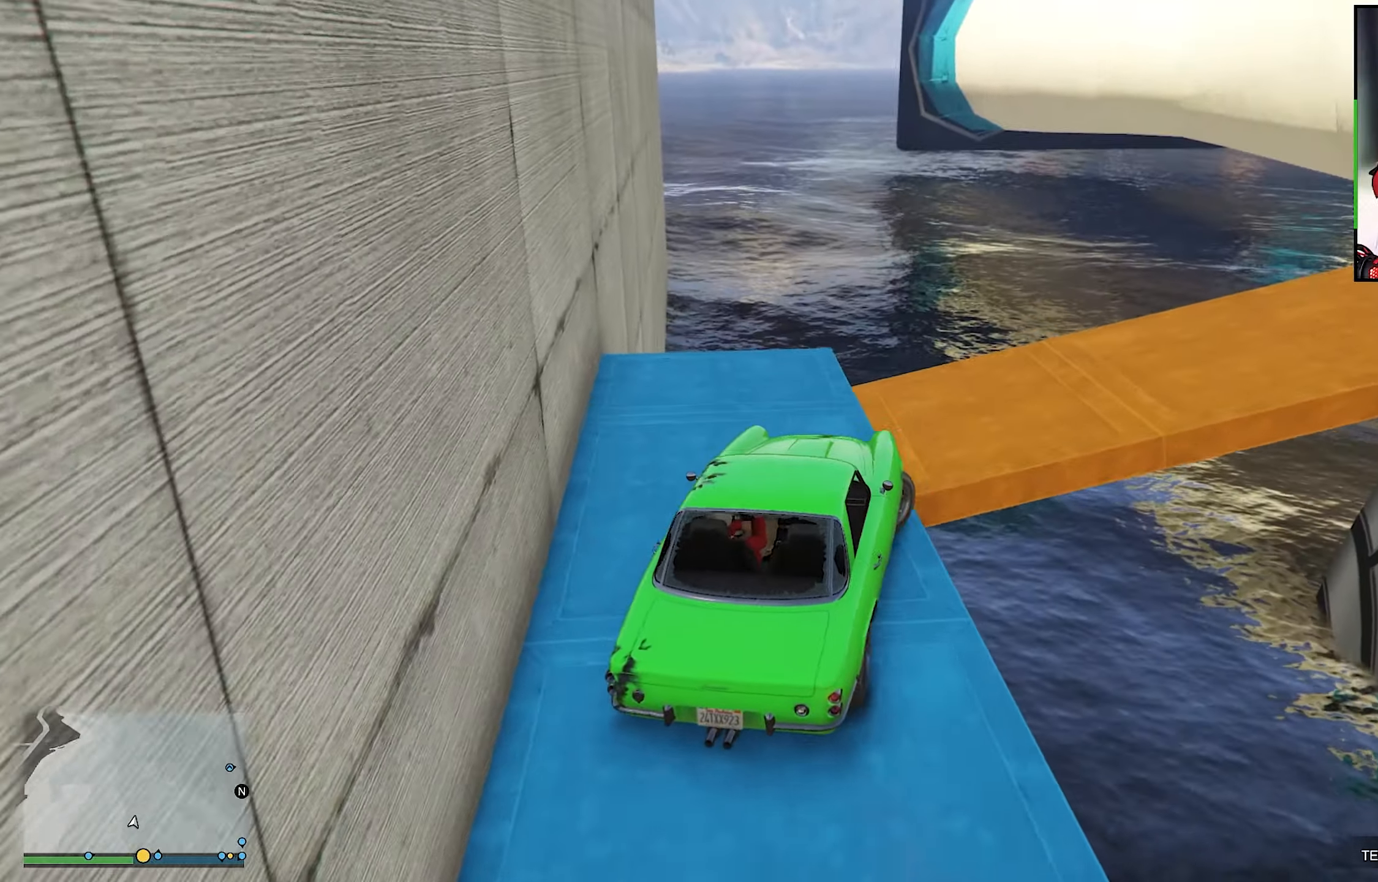
Gameplay with a controller (Xbox layout); each line is a JSON object with the inputs held at the frame after it. "events" lists button and stick changes between this image and that frame as [ms after this image, input, new state], when the widget could be followed in between. Not read: R3.
{"buttons": ["R2"], "left_stick": "down-right", "right_stick": "right", "events": [[450, "R2", "down"], [450, "right_stick", "right"]]}
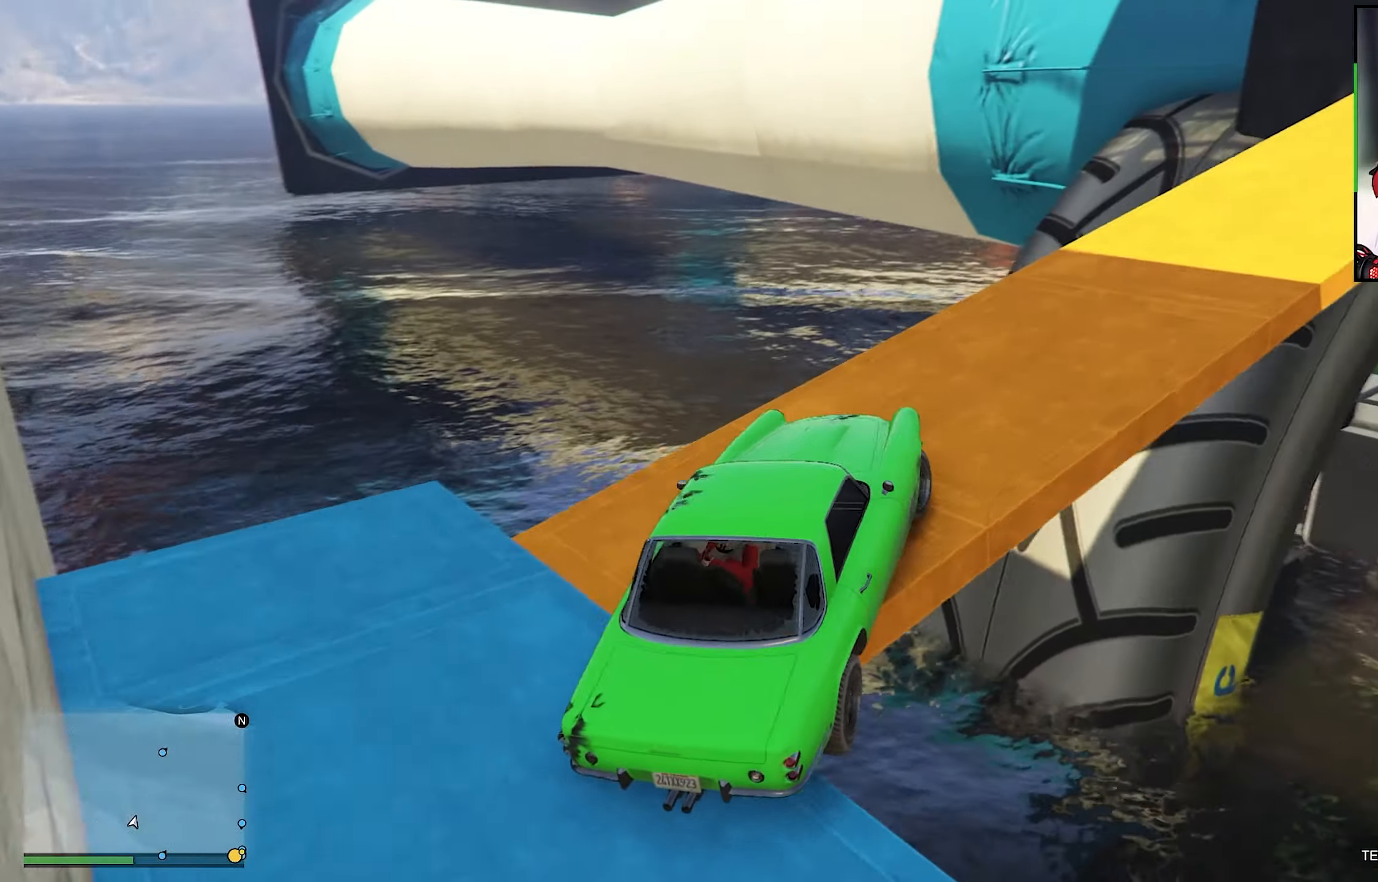
{"buttons": [], "left_stick": "center", "right_stick": "center", "events": [[33, "left_stick", "center"], [100, "left_stick", "right"], [250, "R2", "up"], [300, "left_stick", "center"], [316, "R2", "down"], [350, "right_stick", "center"], [366, "left_stick", "right"], [450, "R2", "up"], [483, "left_stick", "center"]]}
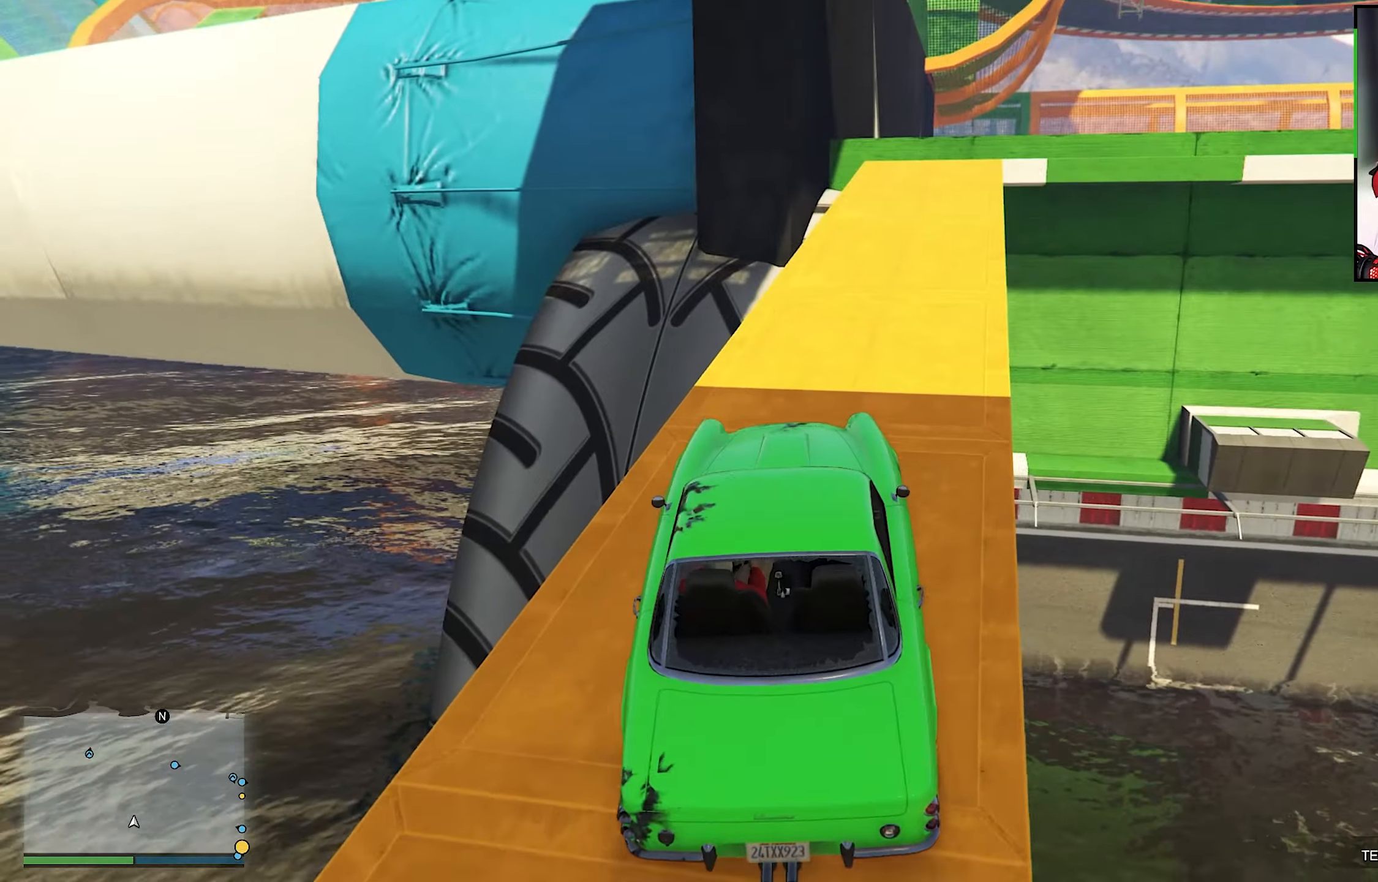
{"buttons": ["R2"], "left_stick": "center", "right_stick": "down-right", "events": [[33, "R2", "down"], [233, "left_stick", "right"], [283, "right_stick", "down-right"], [316, "left_stick", "center"]]}
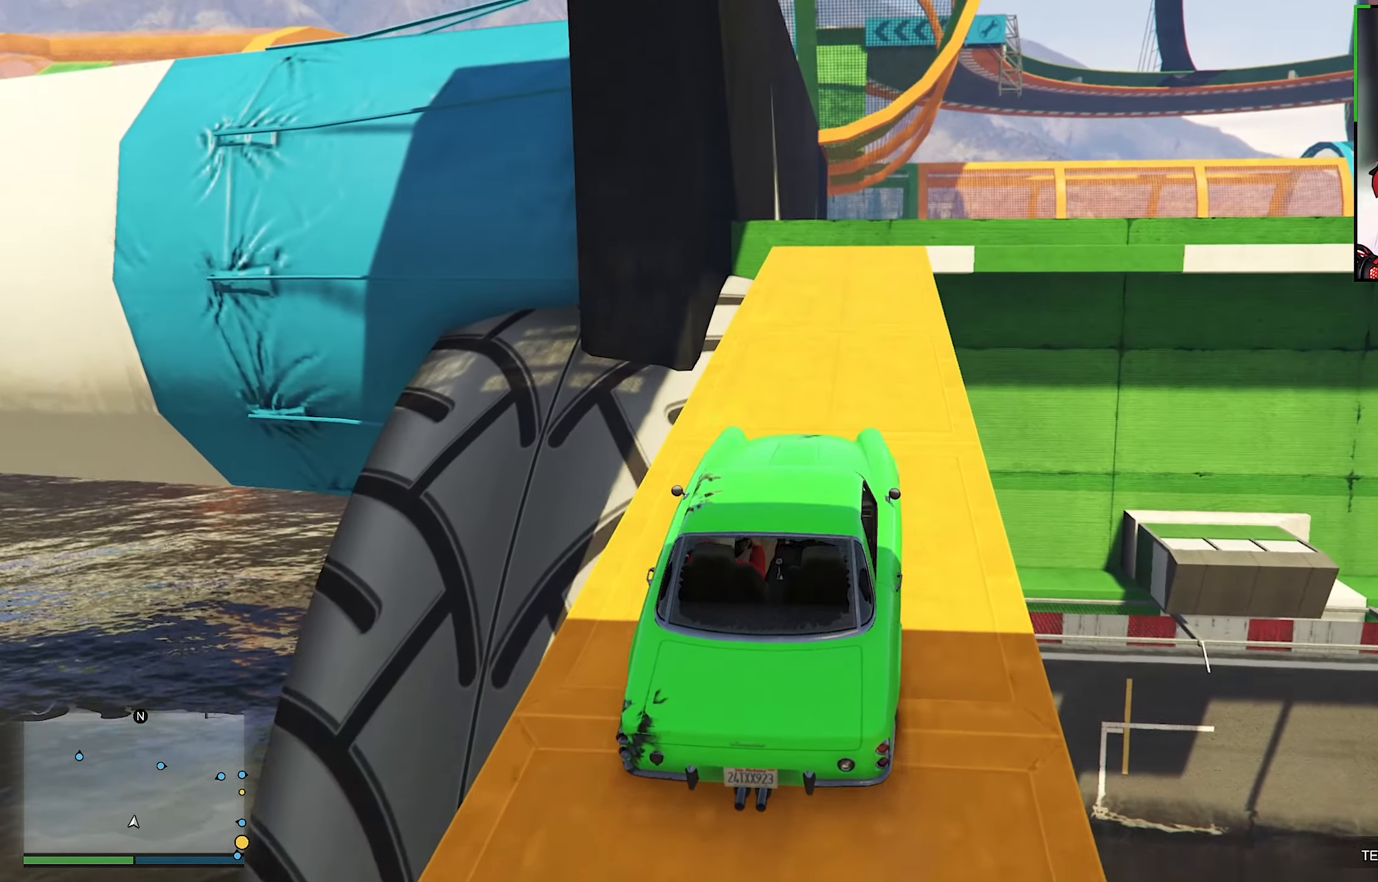
{"buttons": ["R2"], "left_stick": "right", "right_stick": "down", "events": [[66, "right_stick", "center"], [266, "left_stick", "left"], [266, "right_stick", "down"], [400, "right_stick", "center"], [433, "left_stick", "right"], [483, "right_stick", "down"]]}
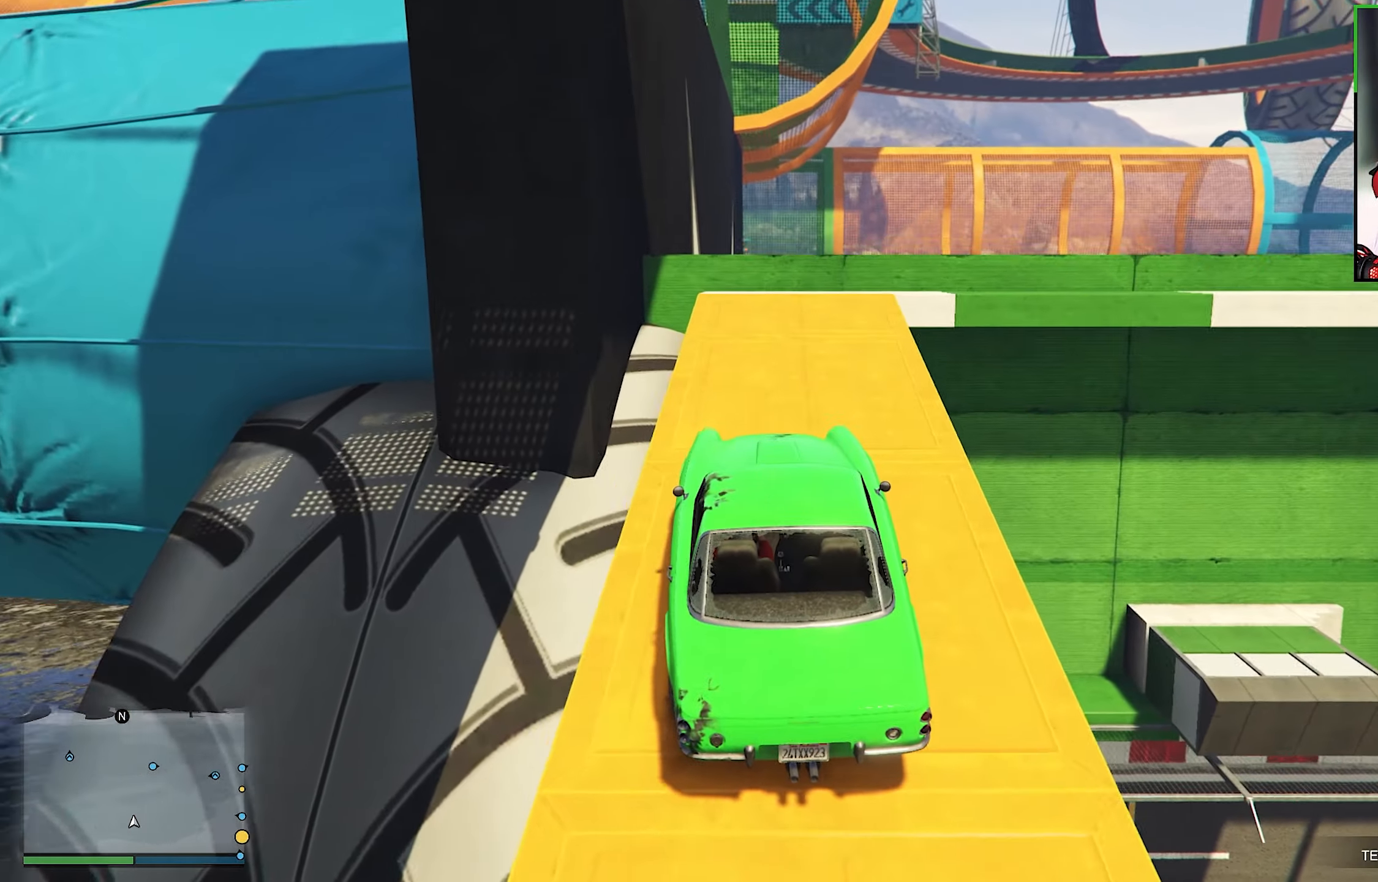
{"buttons": [], "left_stick": "center", "right_stick": "down-right", "events": [[116, "R2", "up"], [116, "left_stick", "center"], [116, "right_stick", "down-right"]]}
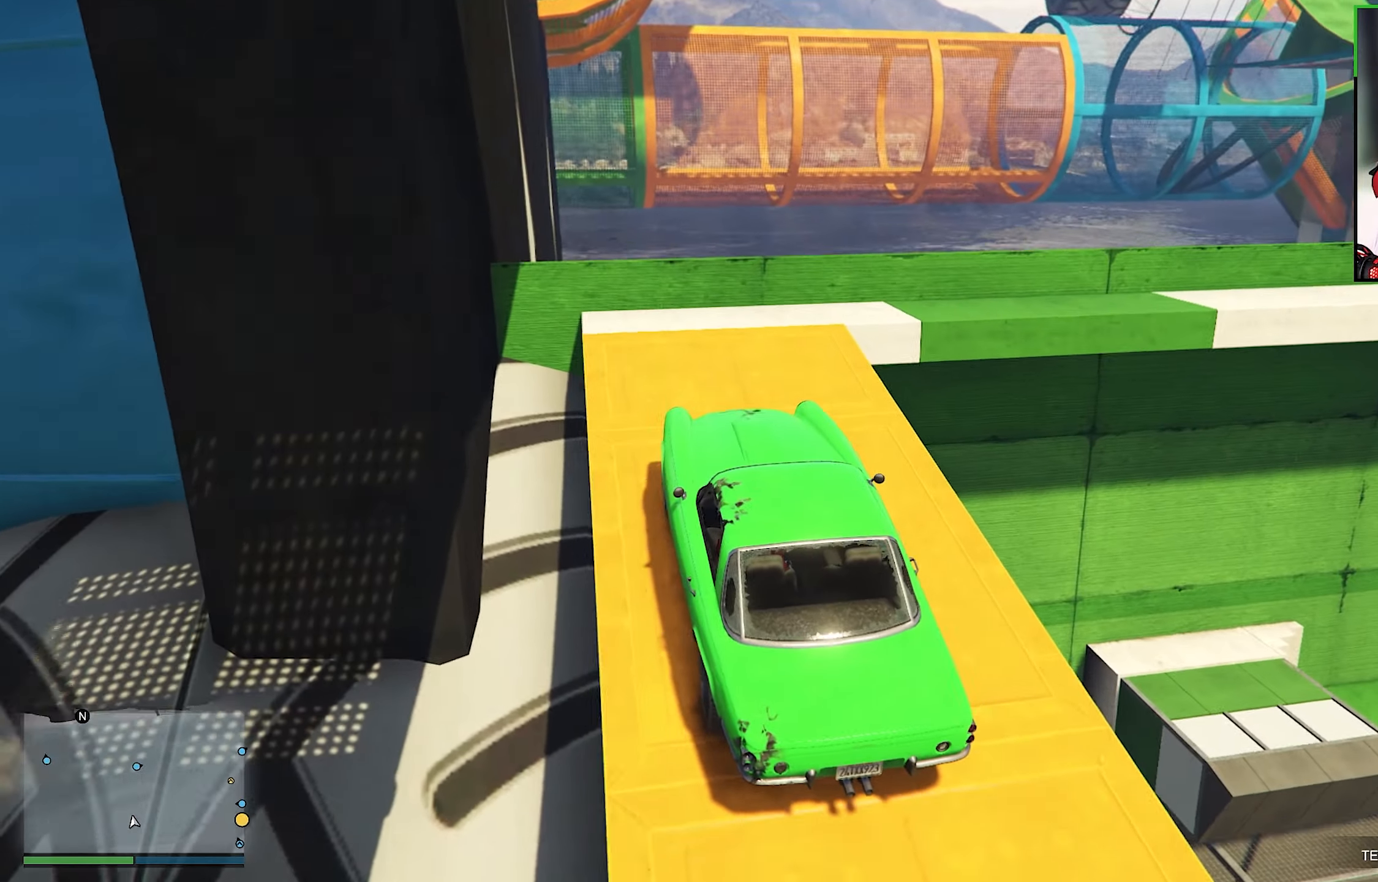
{"buttons": ["R2"], "left_stick": "center", "right_stick": "center", "events": [[316, "left_stick", "left"], [316, "right_stick", "center"], [366, "left_stick", "down-right"], [366, "right_stick", "down-right"], [450, "R2", "down"], [450, "left_stick", "center"], [450, "right_stick", "center"]]}
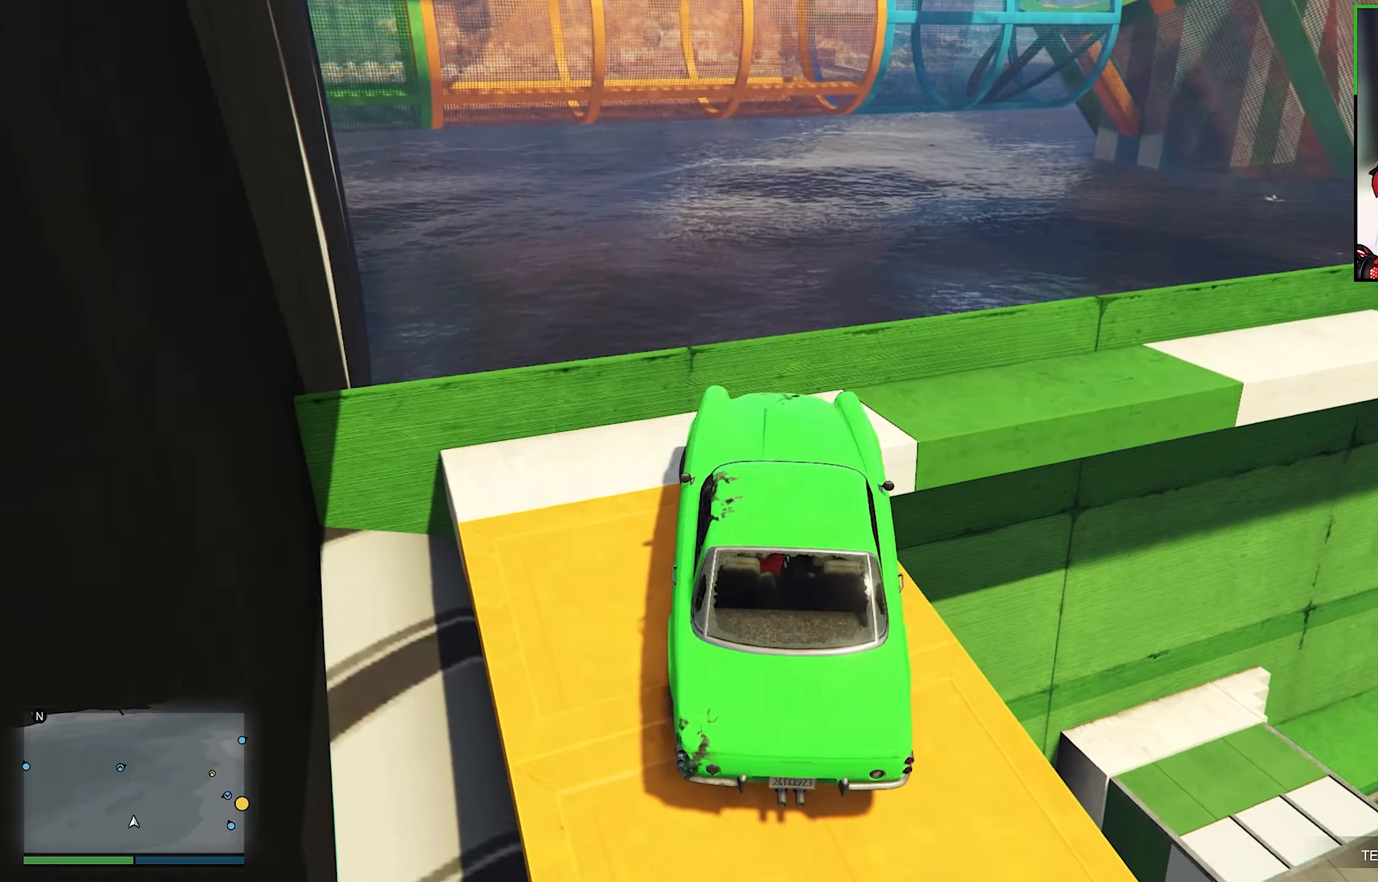
{"buttons": [], "left_stick": "right", "right_stick": "down-right", "events": [[16, "left_stick", "right"], [116, "right_stick", "down-right"], [266, "R2", "up"]]}
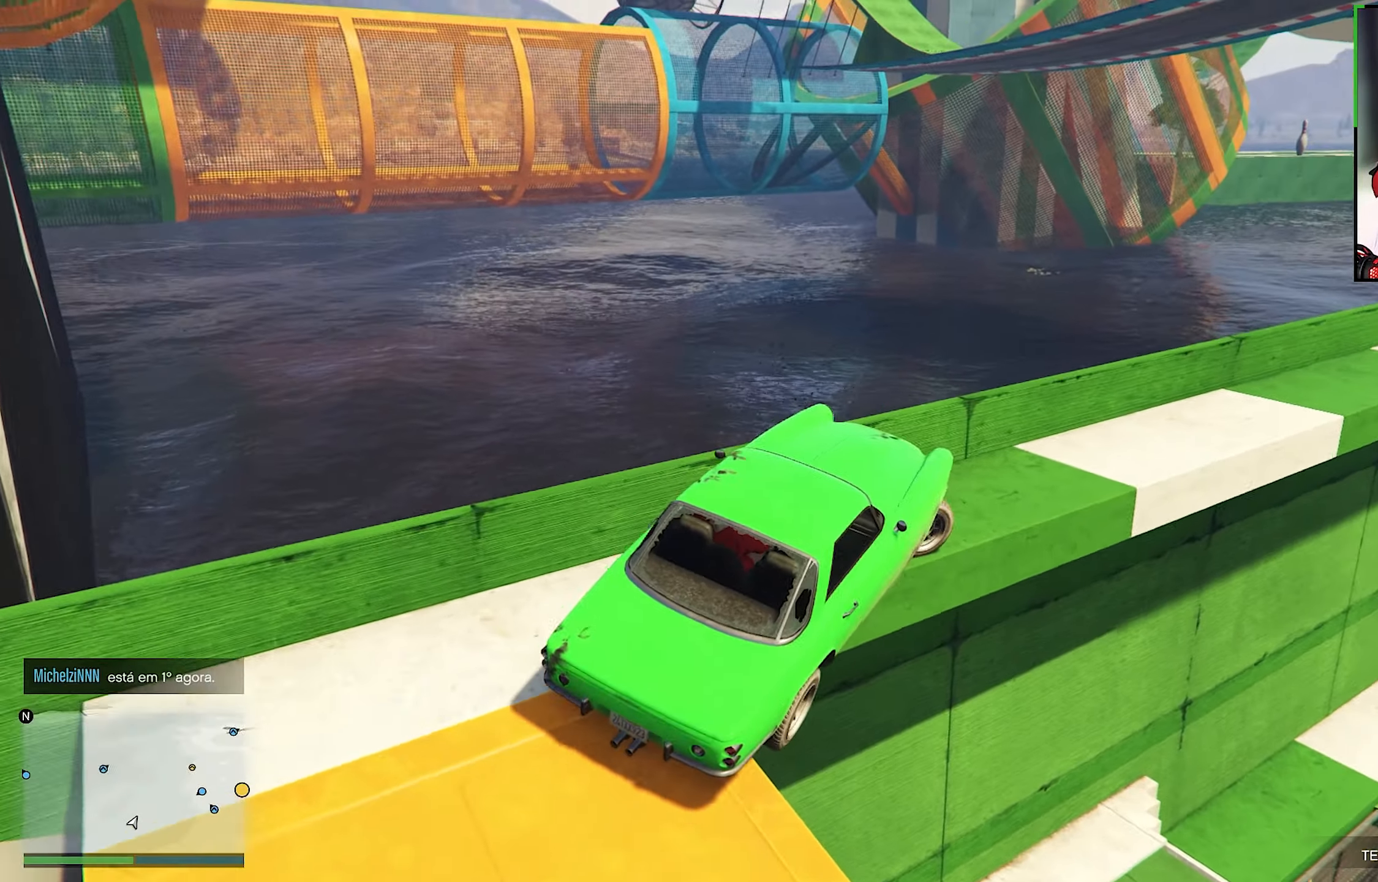
{"buttons": ["R2"], "left_stick": "right", "right_stick": "center", "events": [[150, "right_stick", "center"], [433, "R2", "down"]]}
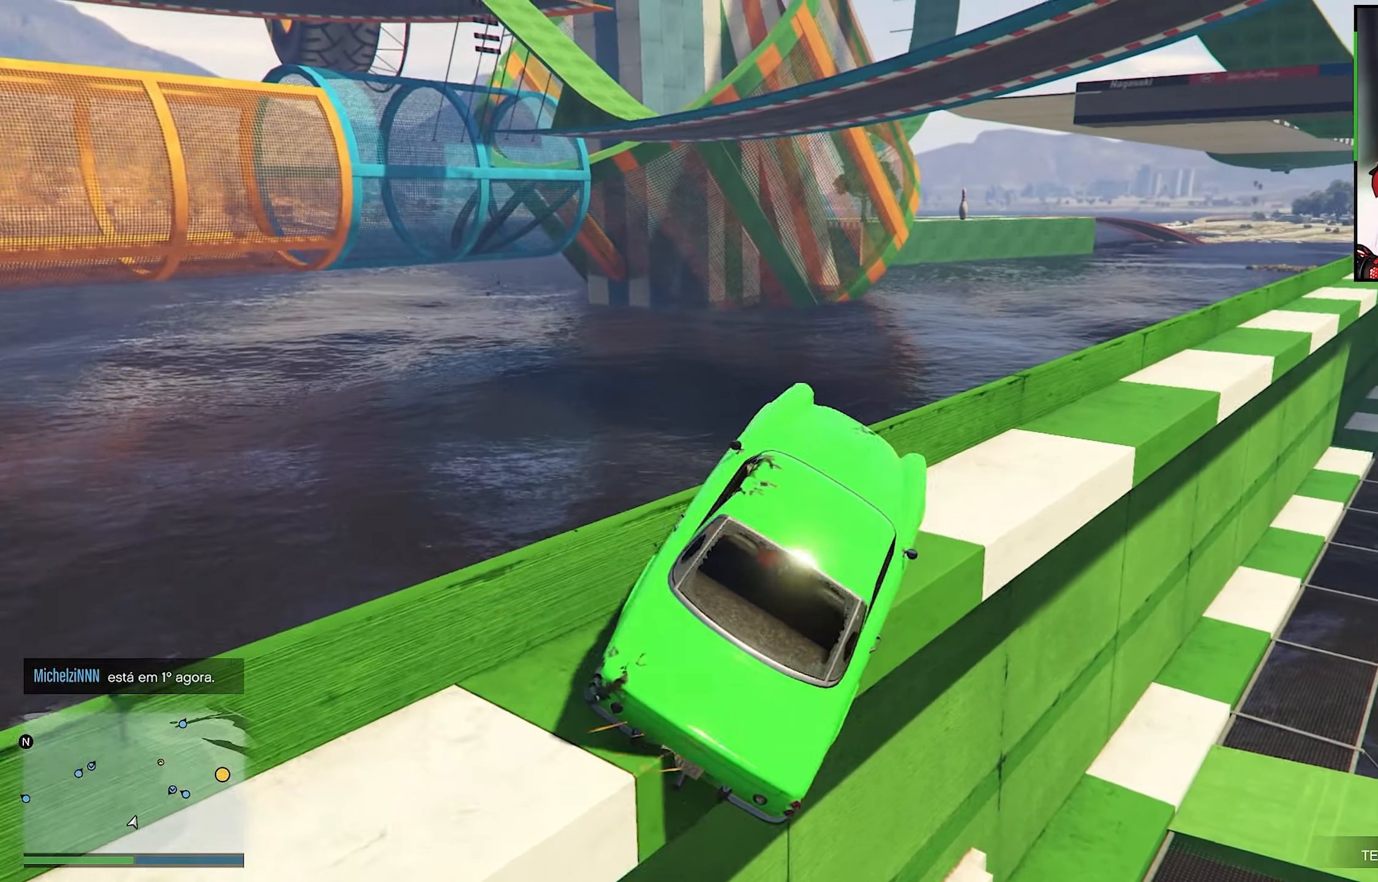
{"buttons": [], "left_stick": "left", "right_stick": "center", "events": [[216, "R2", "up"], [266, "R2", "down"], [417, "R2", "up"], [417, "left_stick", "left"]]}
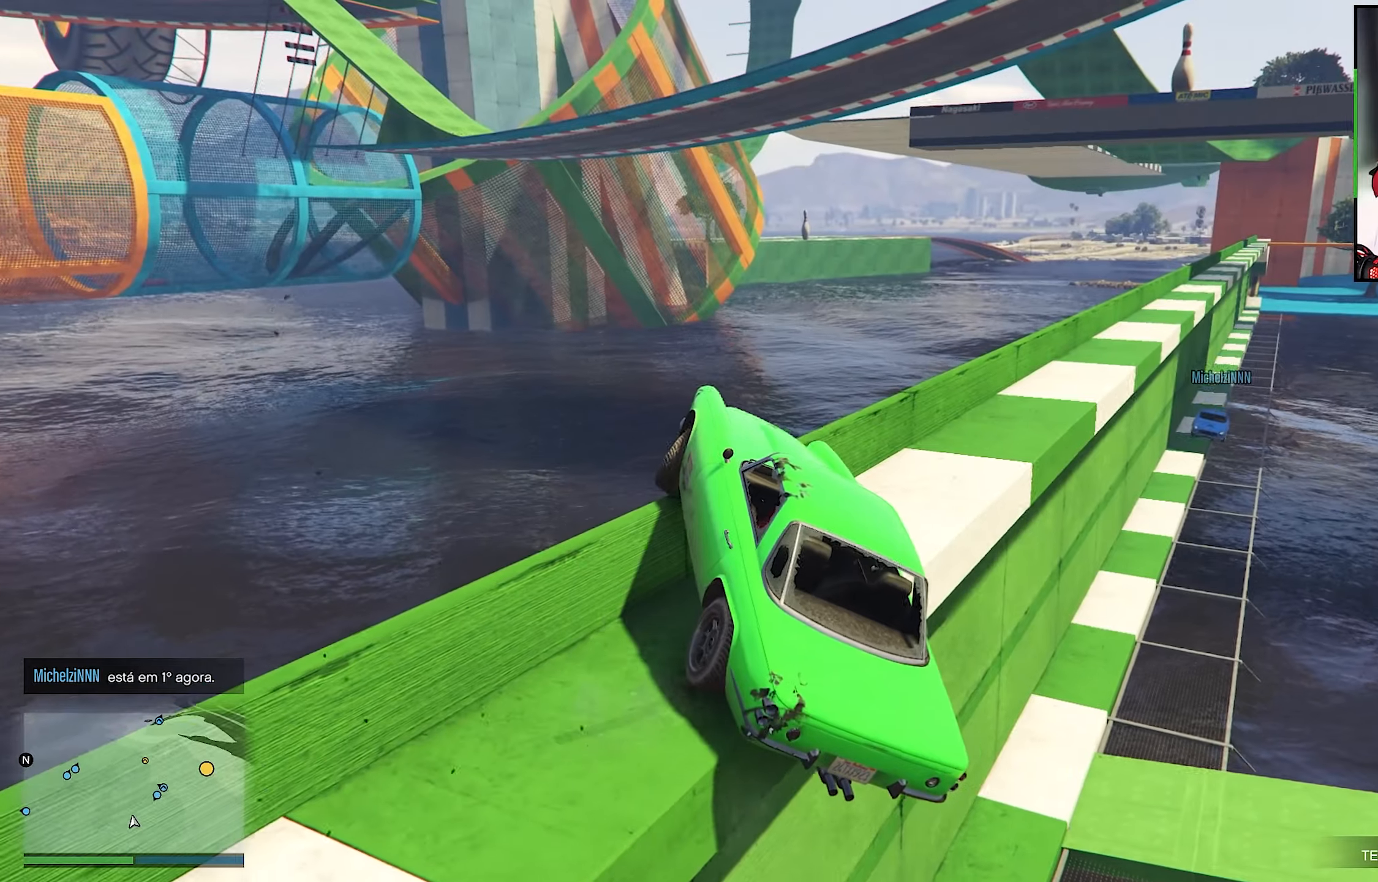
{"buttons": ["R2"], "left_stick": "right", "right_stick": "center", "events": [[167, "left_stick", "center"], [300, "R2", "down"], [300, "left_stick", "left"], [433, "left_stick", "right"]]}
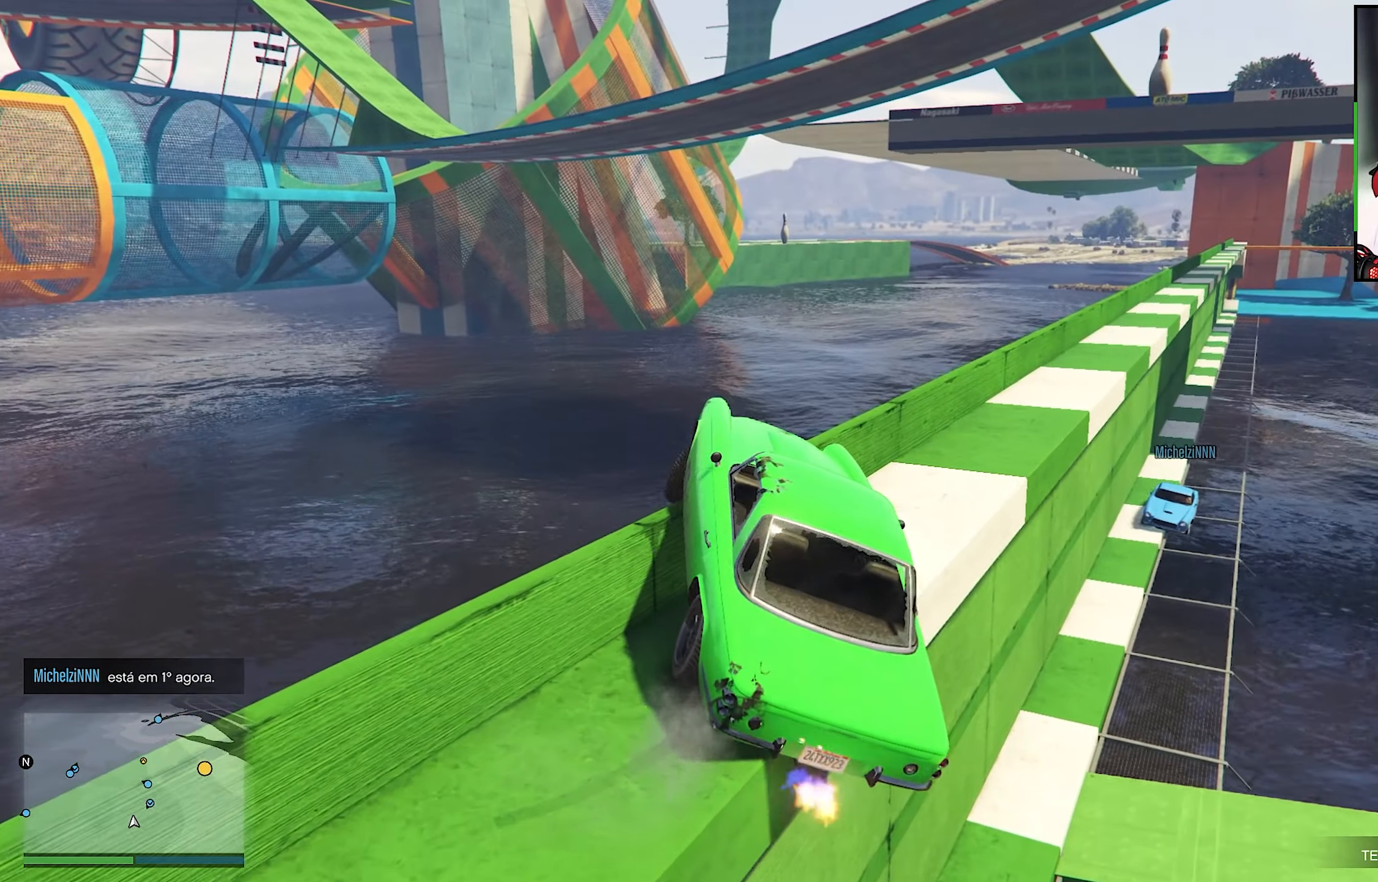
{"buttons": ["R2"], "left_stick": "right", "right_stick": "center", "events": []}
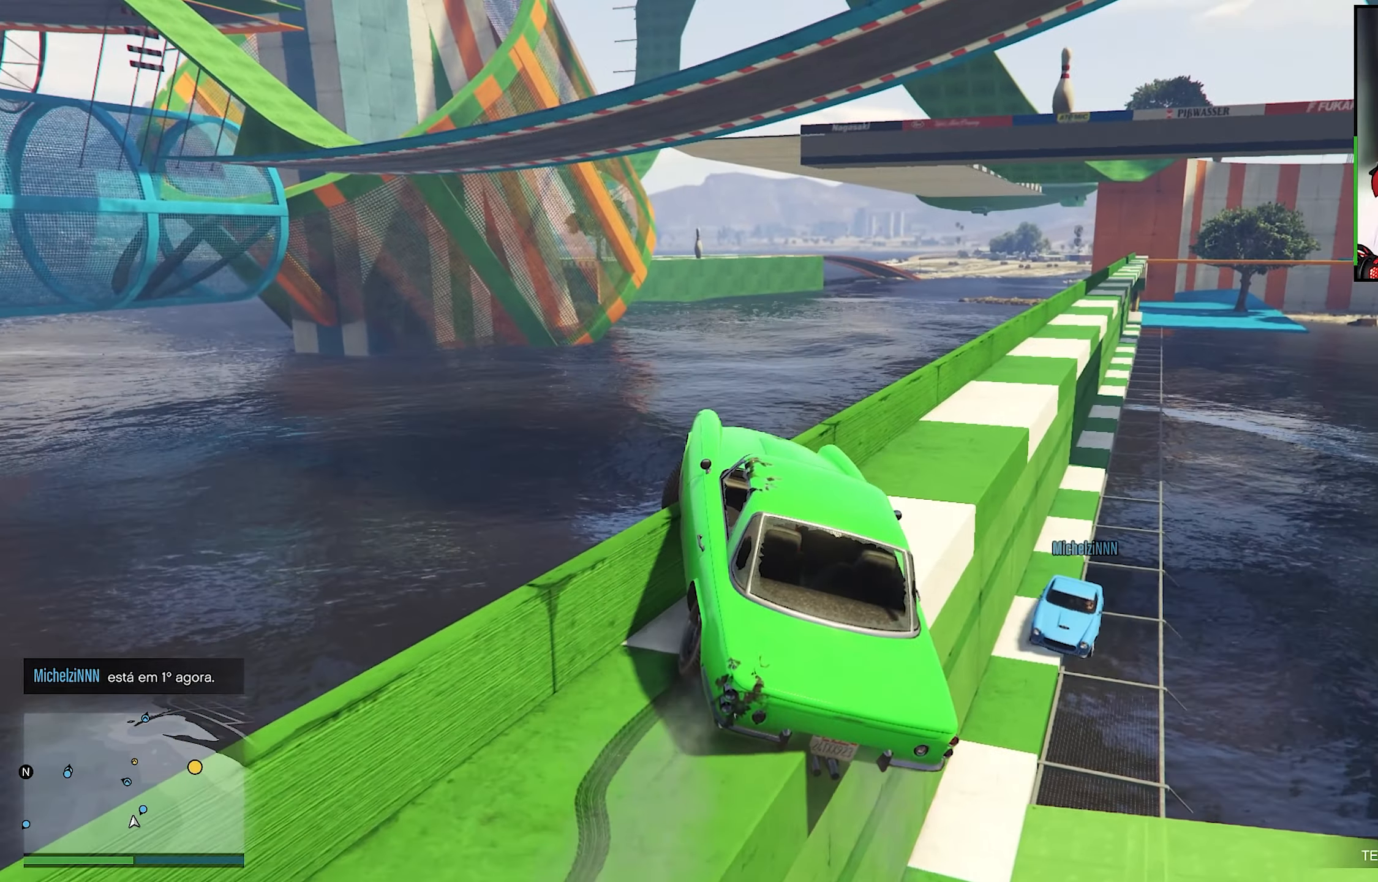
{"buttons": ["R2"], "left_stick": "right", "right_stick": "center", "events": []}
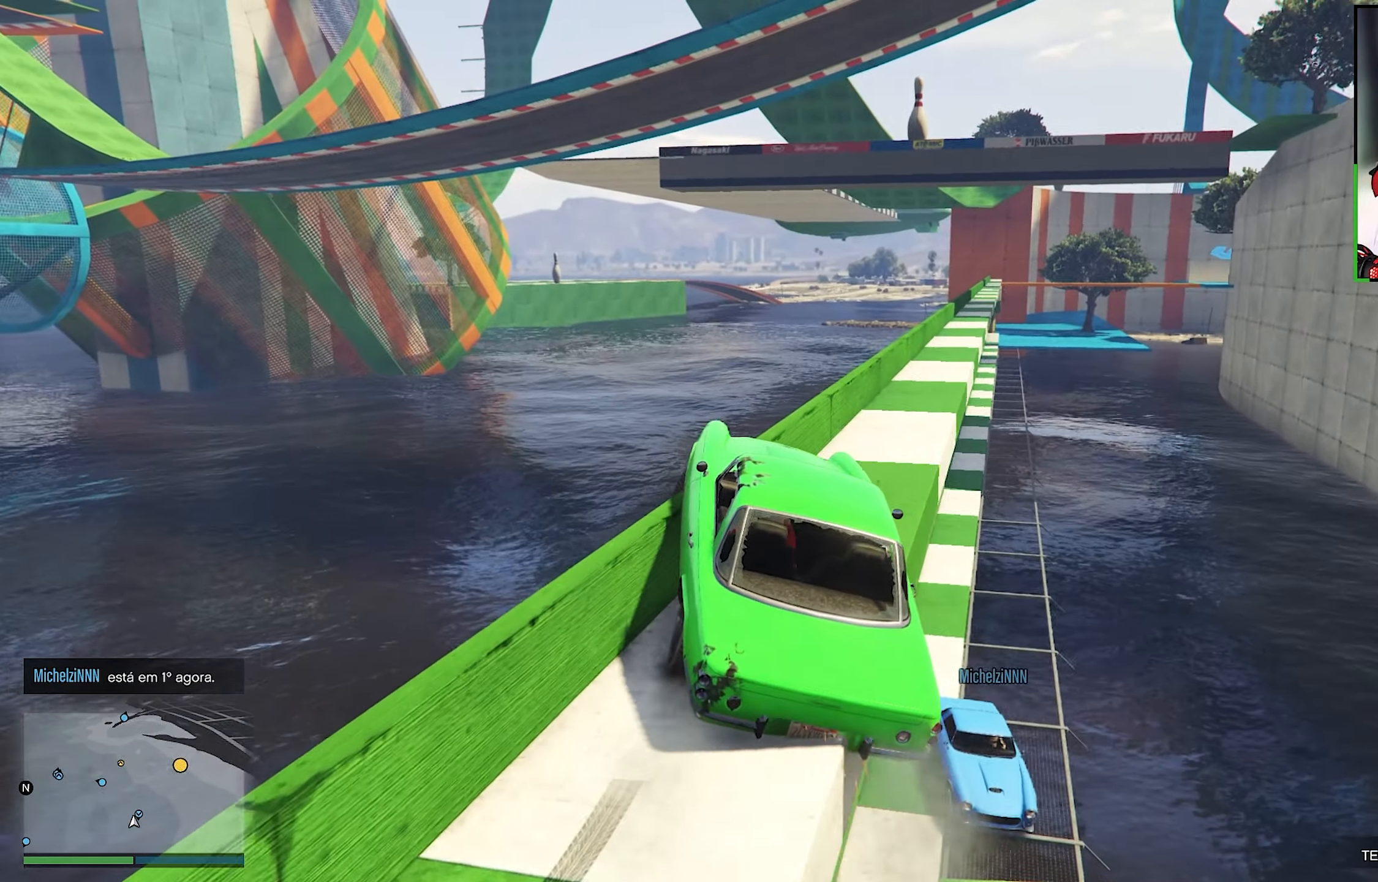
{"buttons": [], "left_stick": "left", "right_stick": "center", "events": [[150, "left_stick", "center"], [200, "left_stick", "right"], [250, "left_stick", "center"], [400, "R2", "up"], [450, "left_stick", "left"]]}
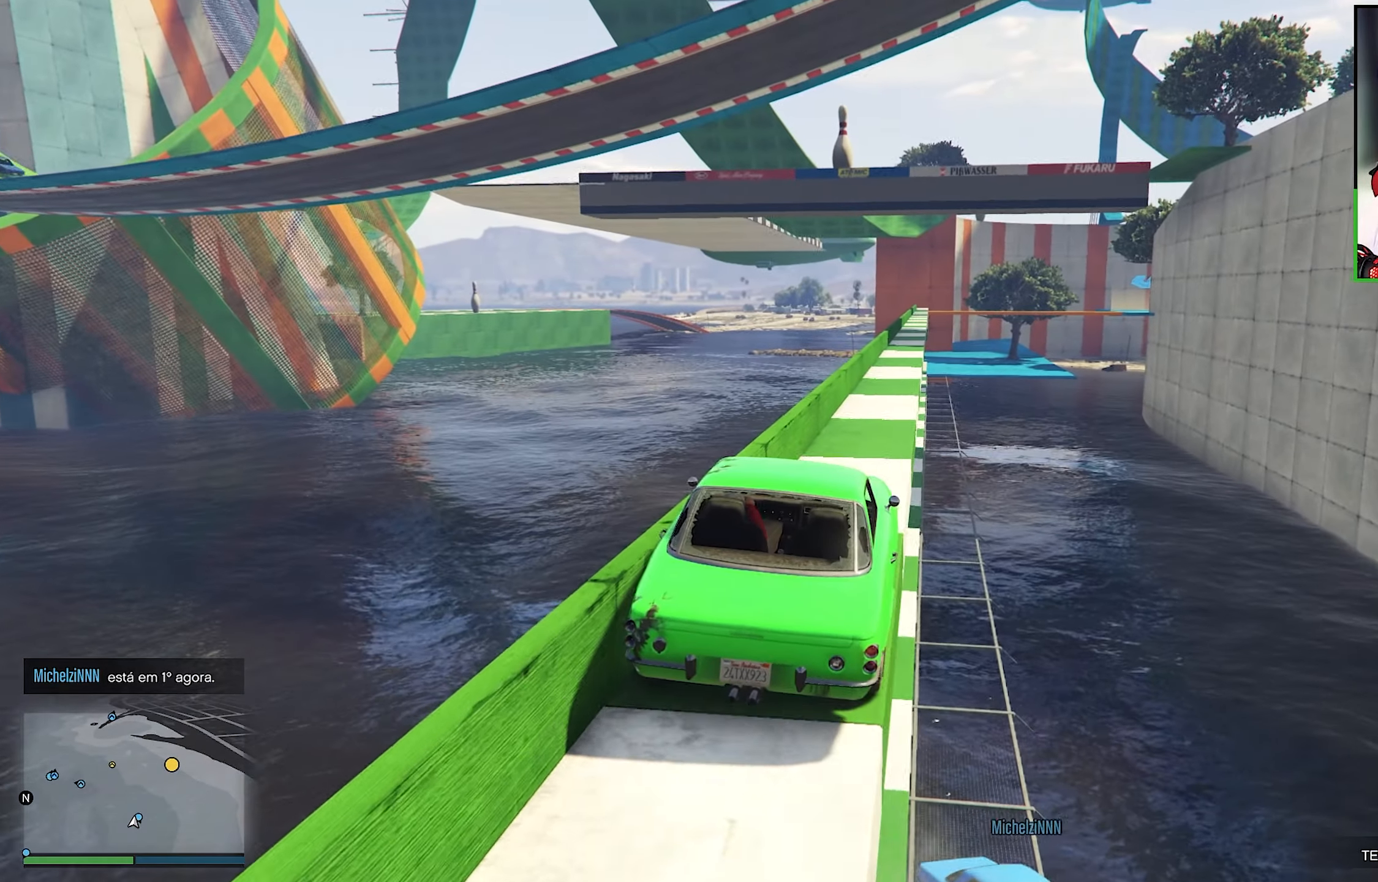
{"buttons": ["R2"], "left_stick": "center", "right_stick": "center", "events": [[200, "left_stick", "center"], [317, "R2", "down"]]}
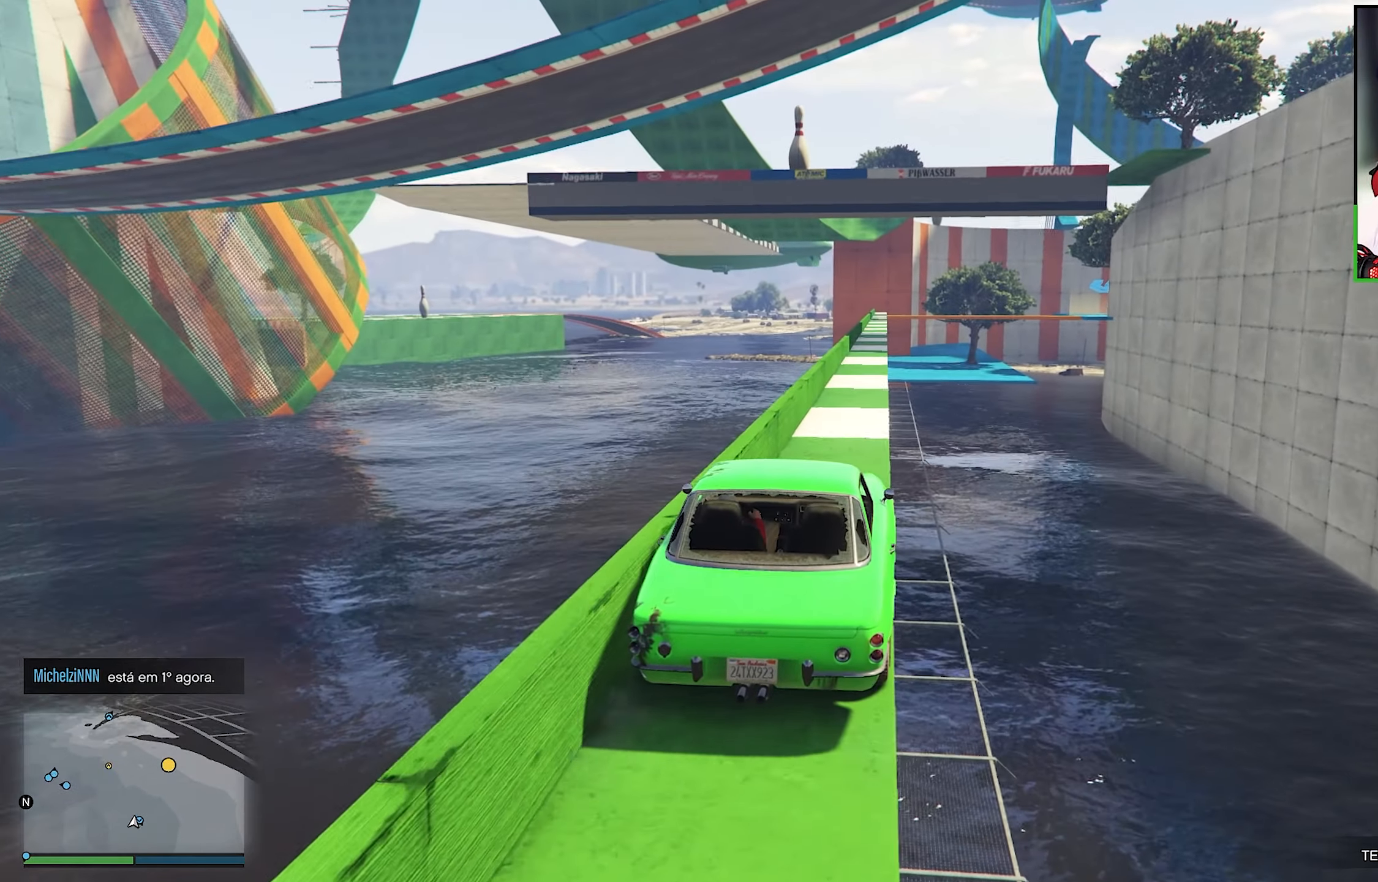
{"buttons": ["R2"], "left_stick": "center", "right_stick": "center", "events": []}
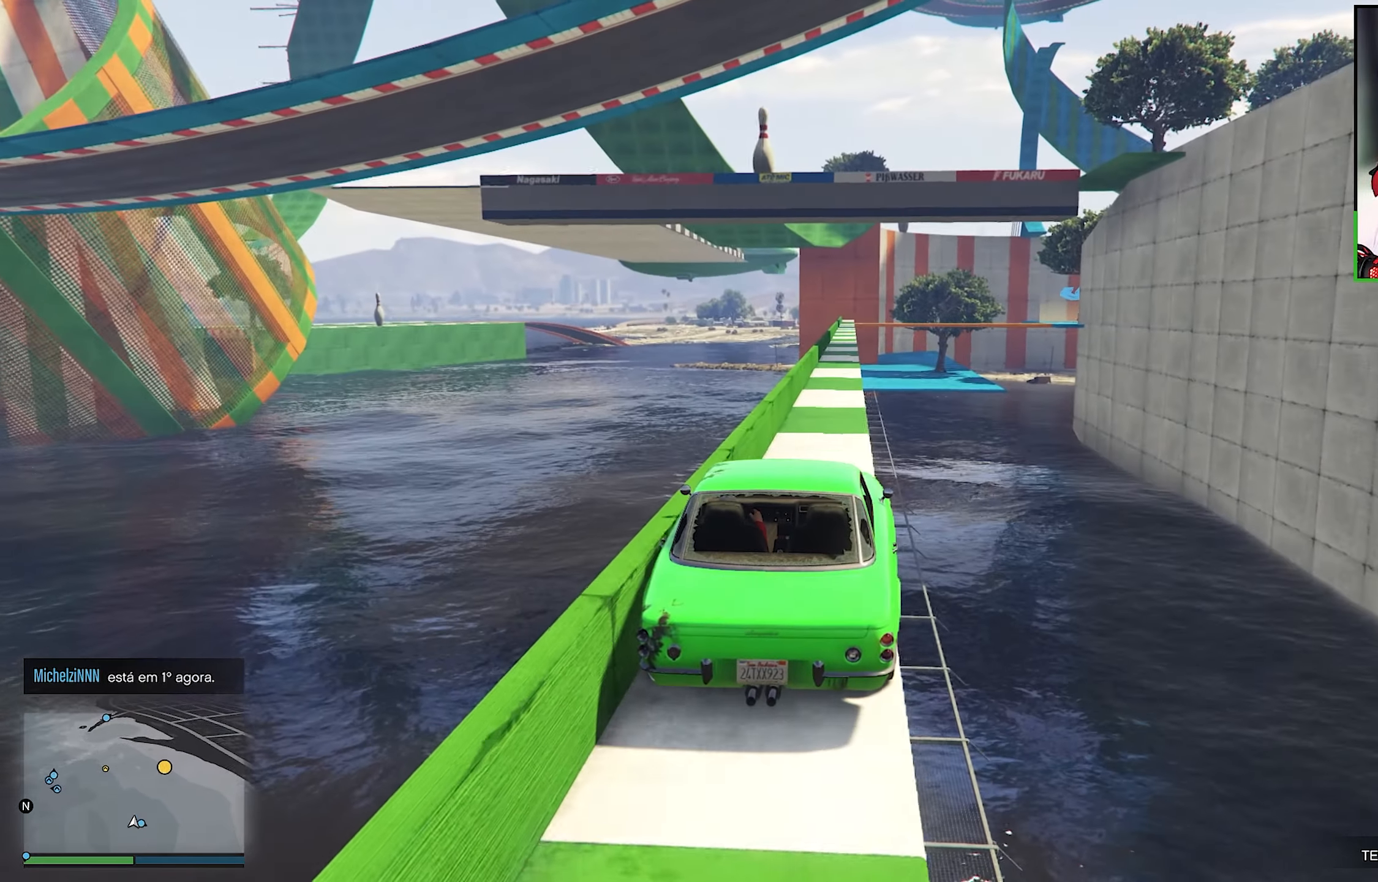
{"buttons": ["R2"], "left_stick": "center", "right_stick": "center", "events": [[367, "left_stick", "left"], [433, "R2", "up"], [433, "left_stick", "center"], [467, "R2", "down"]]}